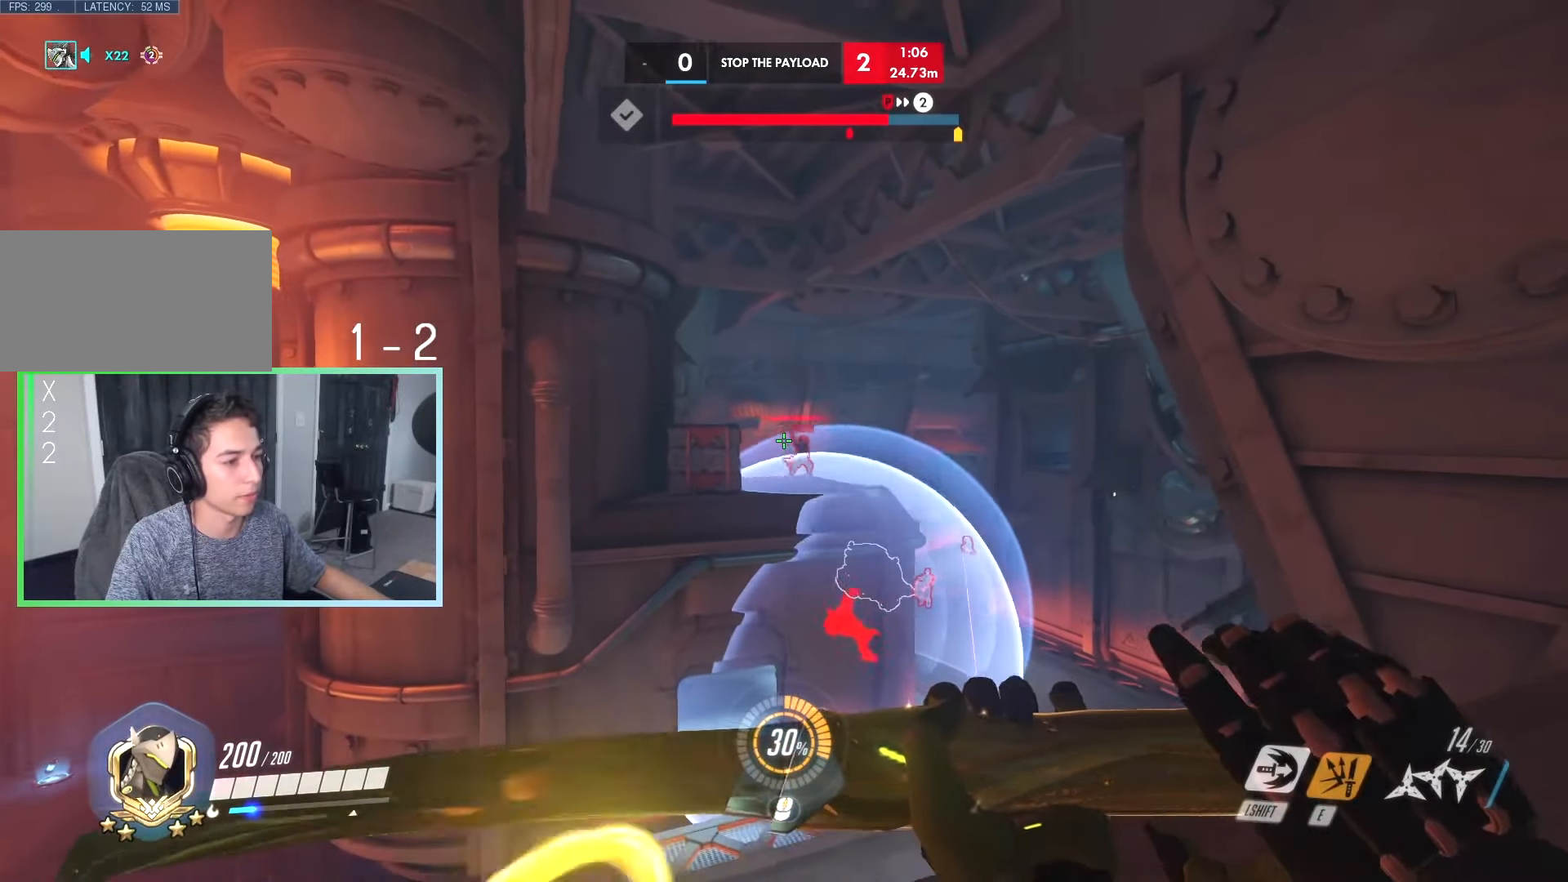
Gameplay with keyboard; each line is a JSON object with the keys held at the frame after it. "events" lists presses ("down") and releases ("up") of "a", "ctrl", "d", "e", "q", "r", "s", "shift", "space", "tab", "w", "x" and "z" between this image and that frame as [ms after this image, input, new state], when the widget could be followed in between. No other keys are recorded. Mouse input is not recorded.
{"keys": ["a"]}
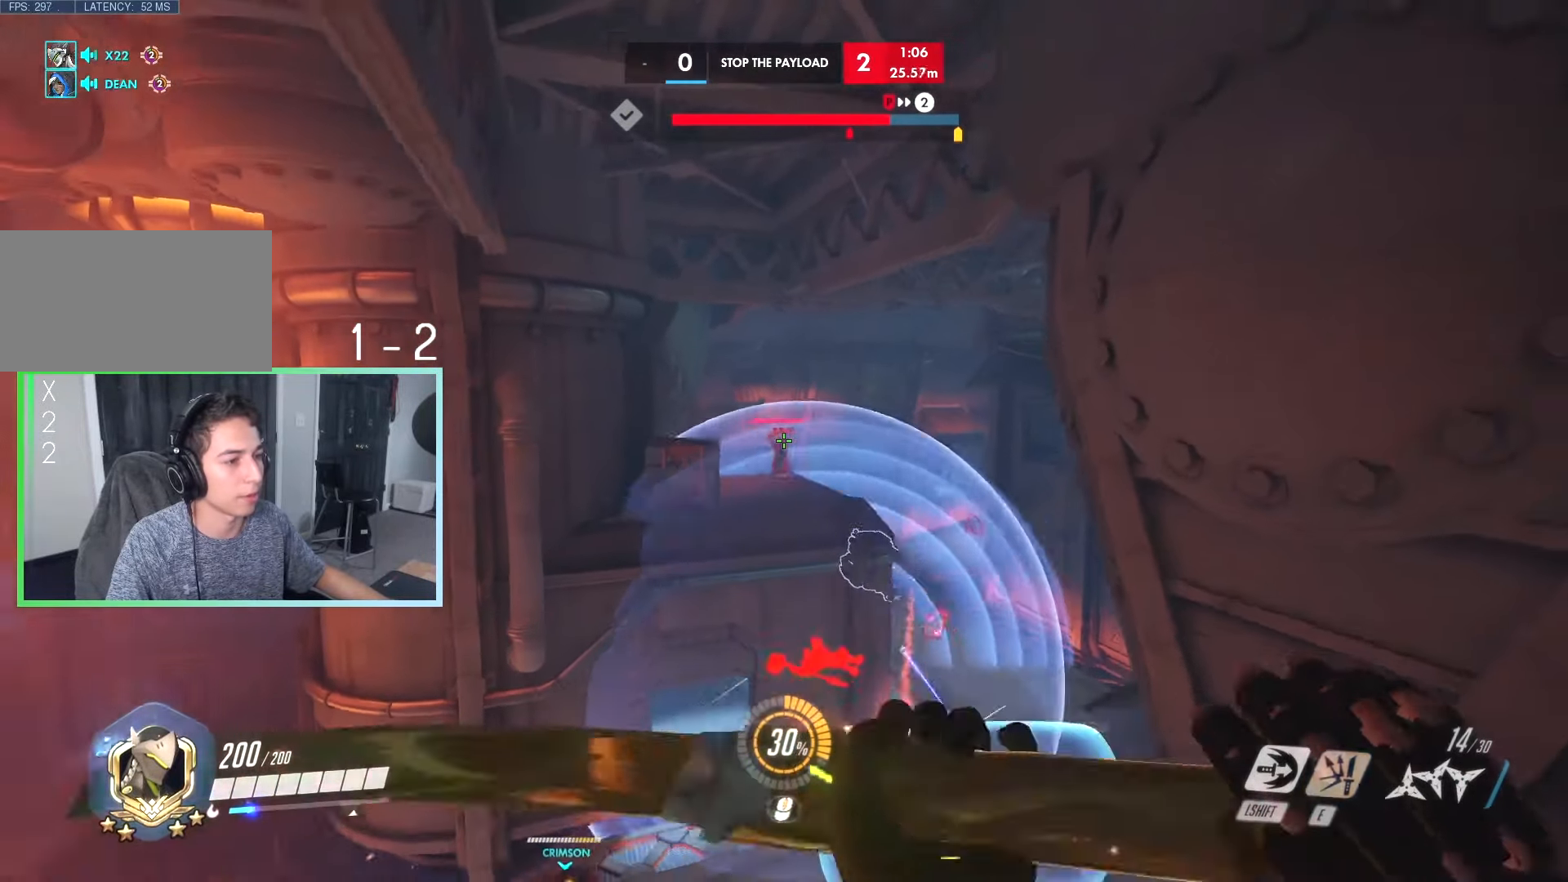
{"keys": ["a"], "events": []}
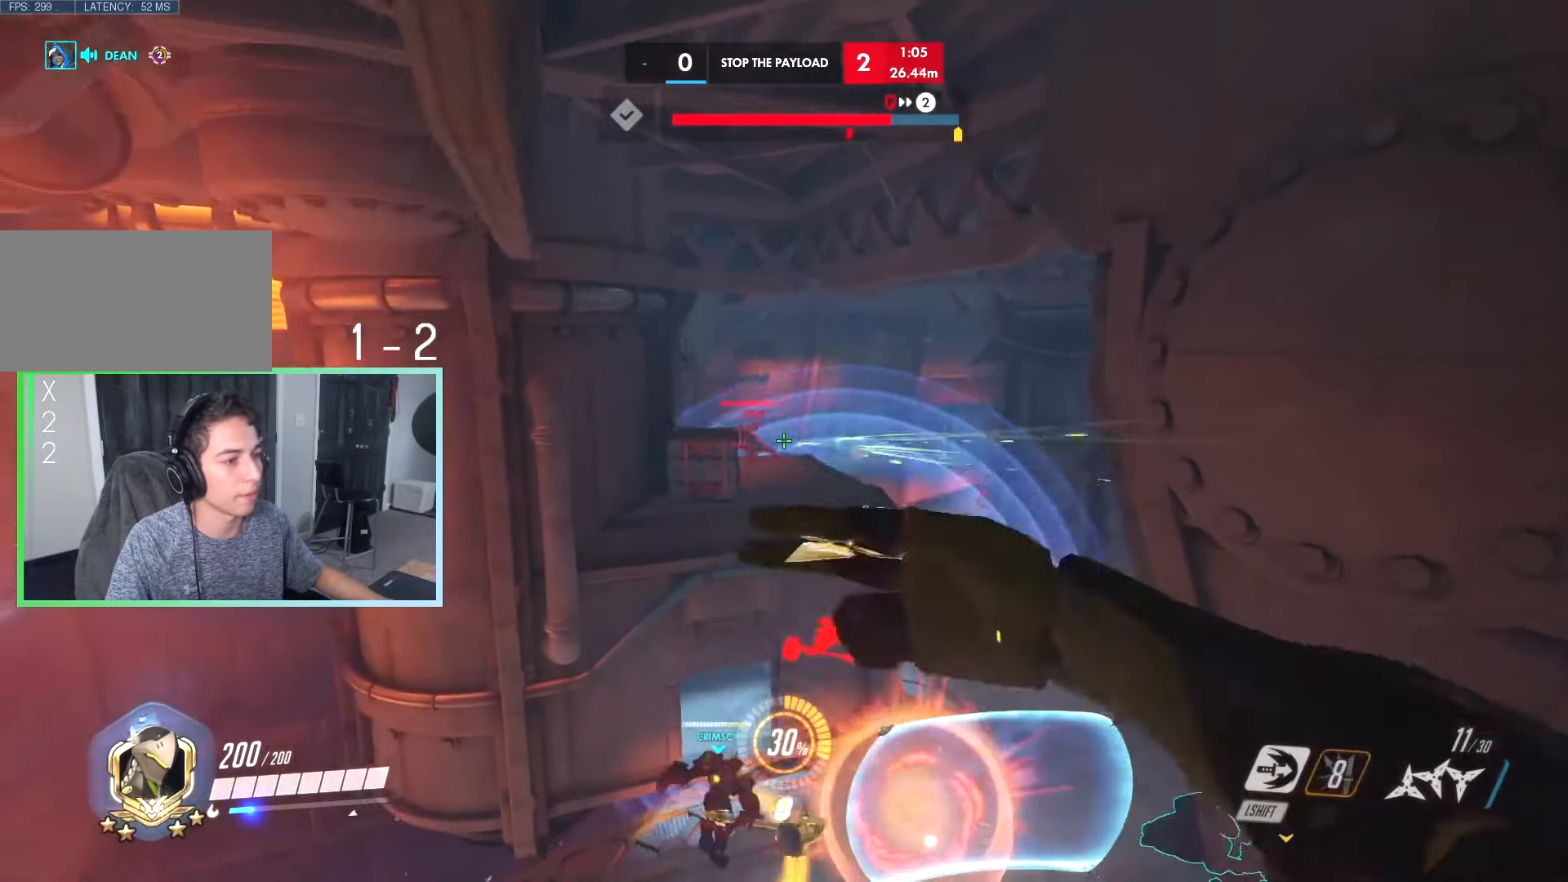
{"keys": ["w"], "events": [[50, "e", "down"], [66, "d", "down"], [83, "w", "down"], [100, "d", "up"], [116, "q", "down"], [150, "e", "up"], [166, "w", "up"], [216, "q", "up"], [233, "w", "down"], [466, "a", "up"]]}
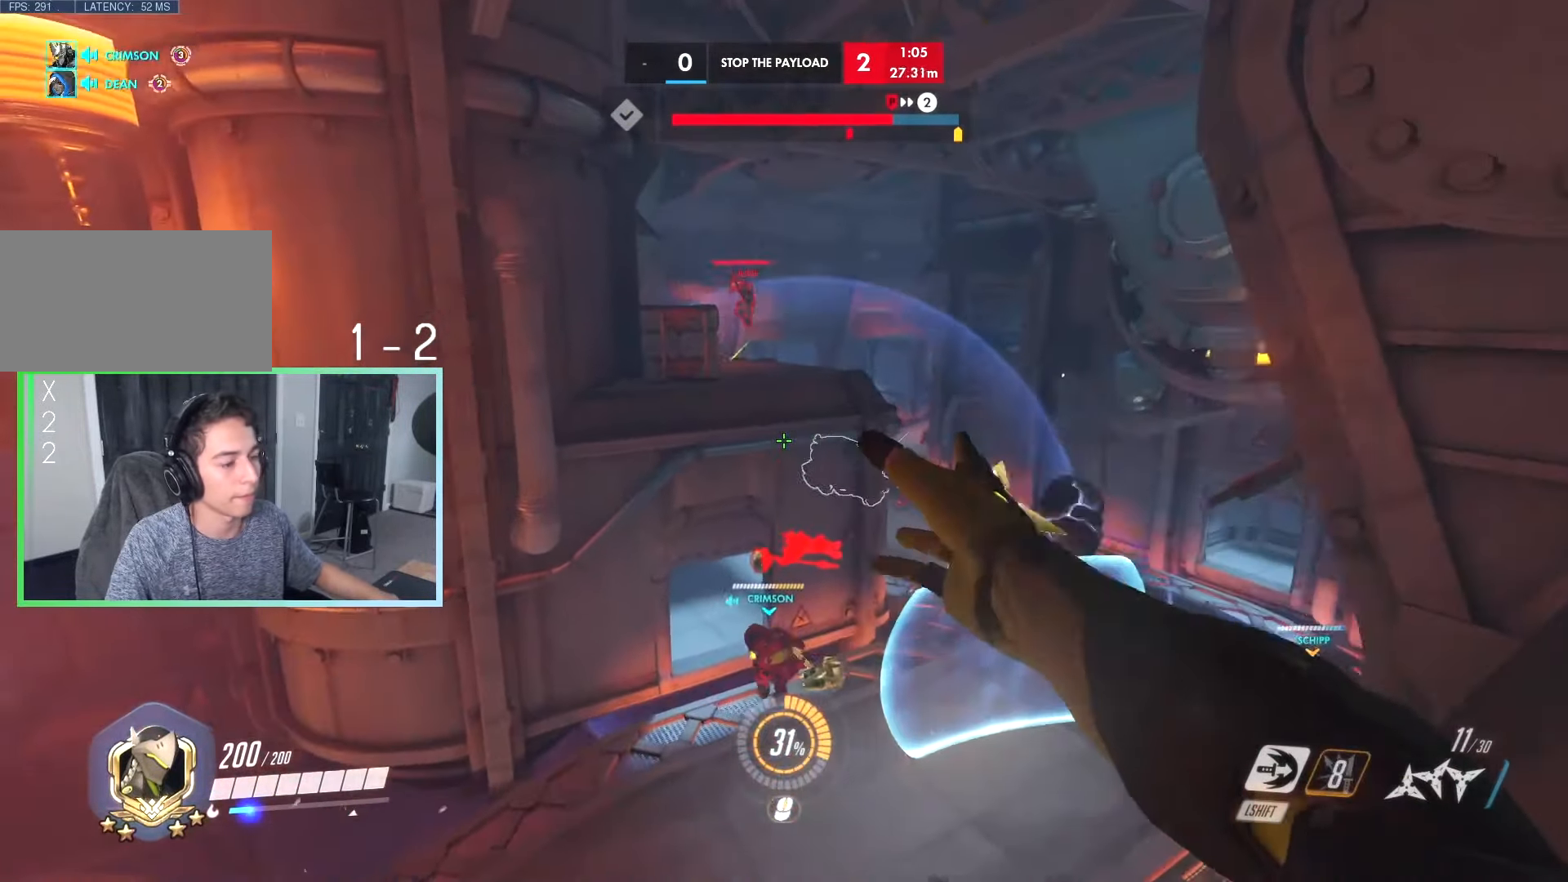
{"keys": ["d", "q", "w"], "events": [[100, "space", "down"], [150, "d", "down"], [150, "space", "up"], [250, "space", "down"], [350, "space", "up"], [466, "q", "down"]]}
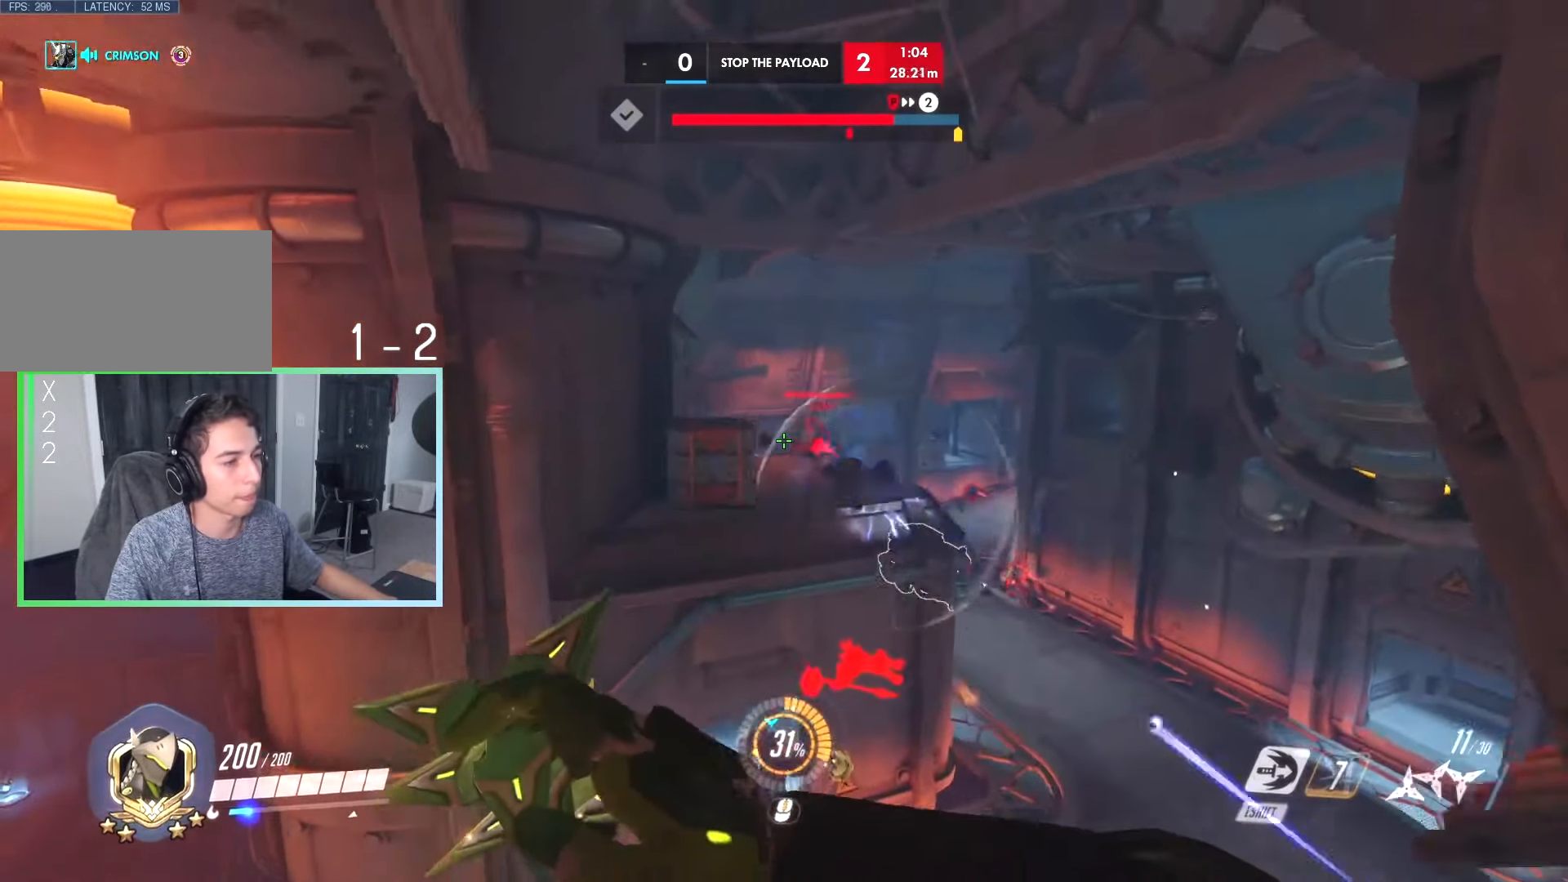
{"keys": ["shift", "w"], "events": [[83, "d", "up"], [183, "q", "up"], [416, "shift", "down"]]}
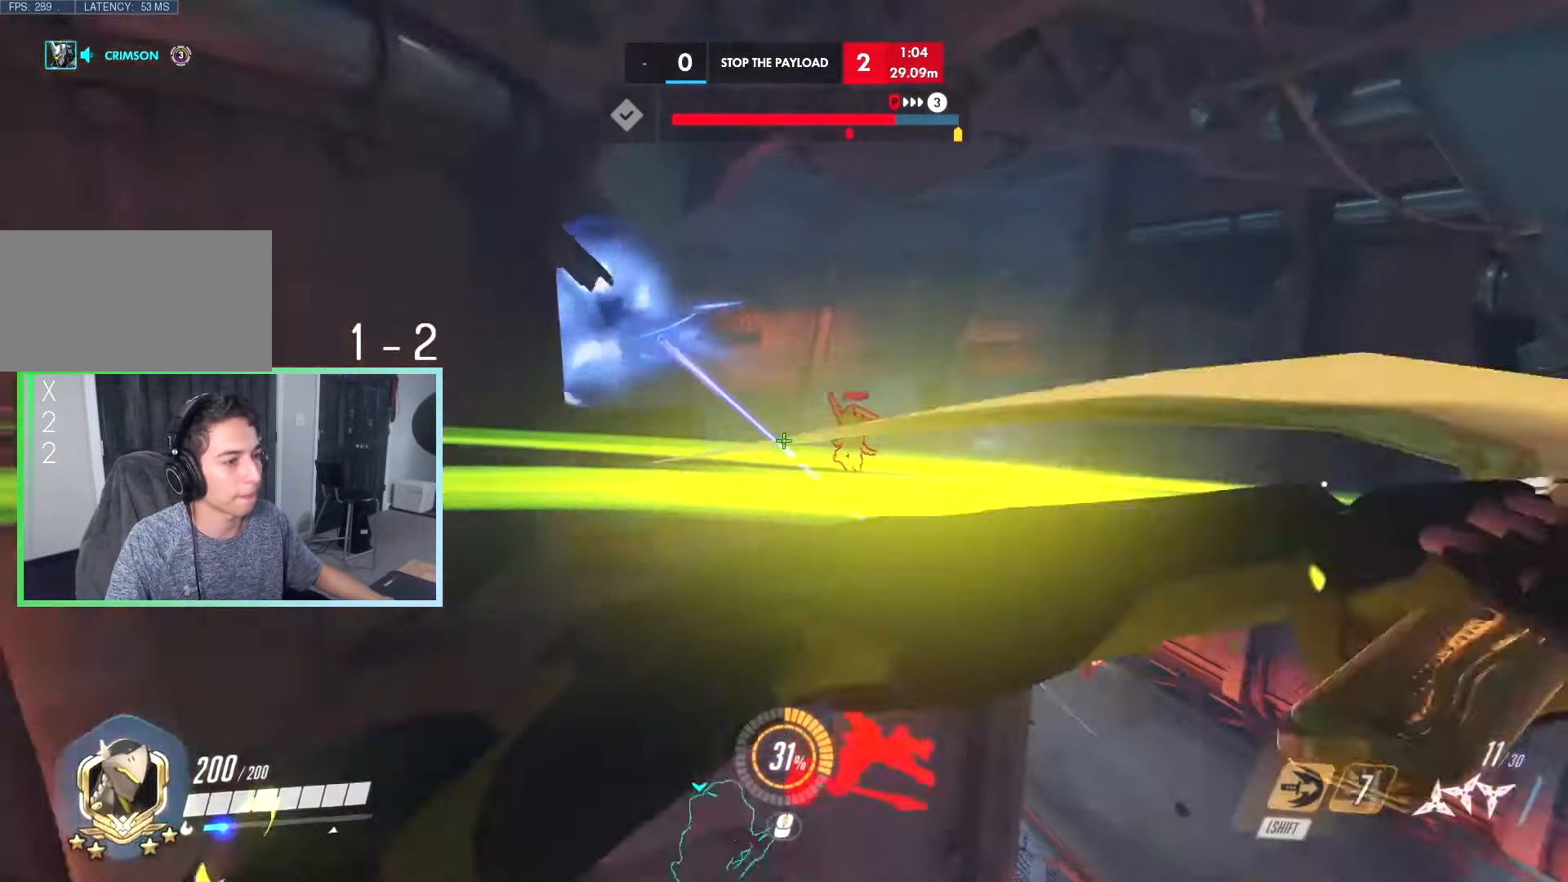
{"keys": ["d", "s"], "events": [[50, "shift", "up"], [283, "d", "down"], [283, "w", "up"], [416, "s", "down"]]}
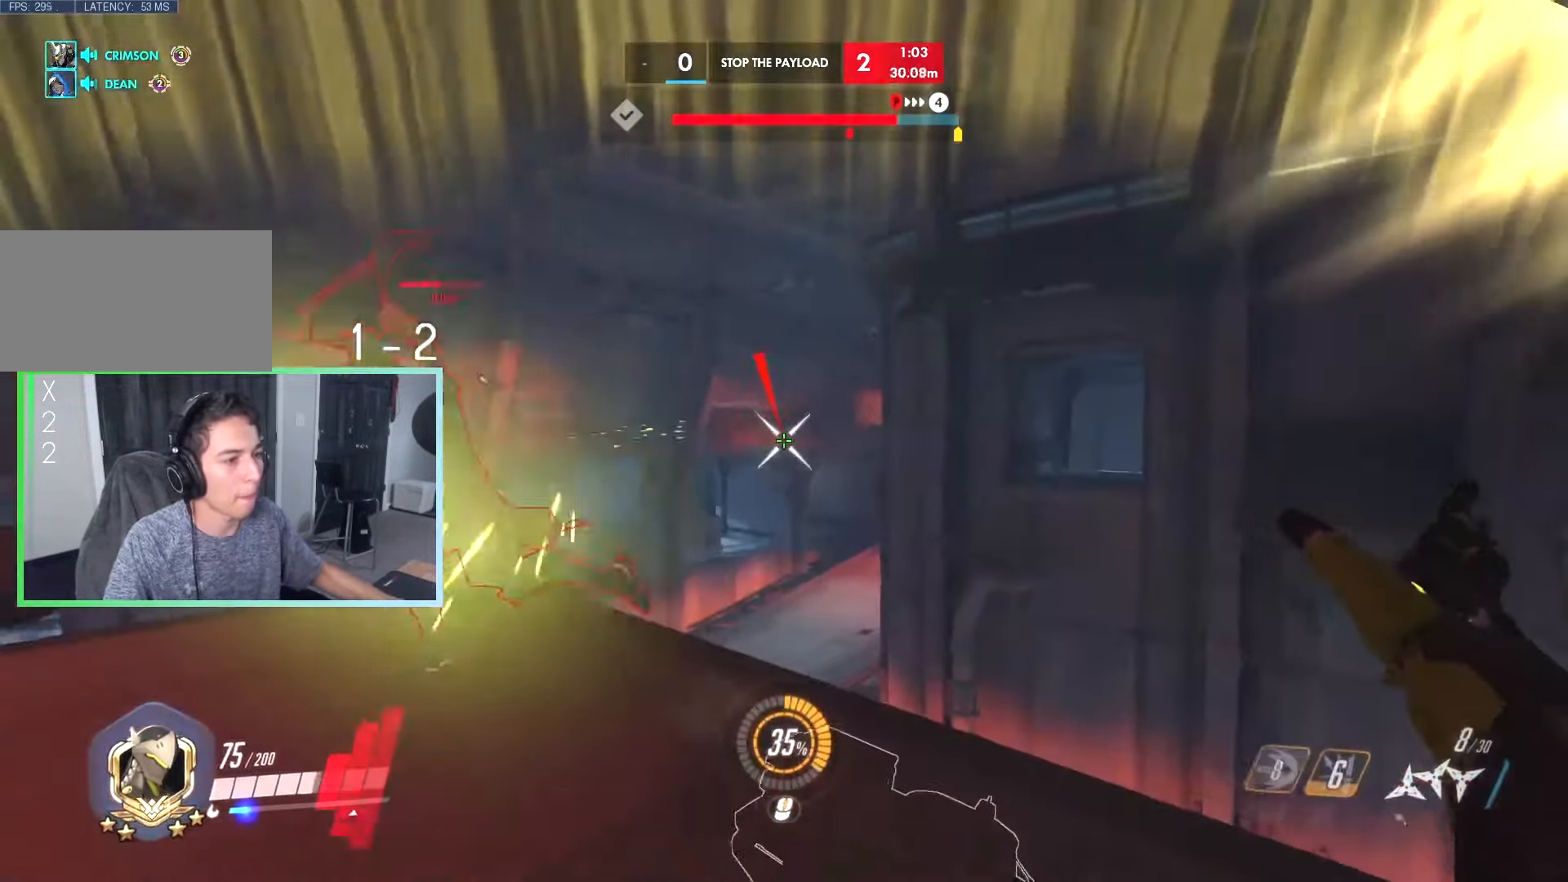
{"keys": ["a", "s"], "events": [[183, "d", "up"], [183, "space", "down"], [250, "a", "down"], [250, "space", "up"]]}
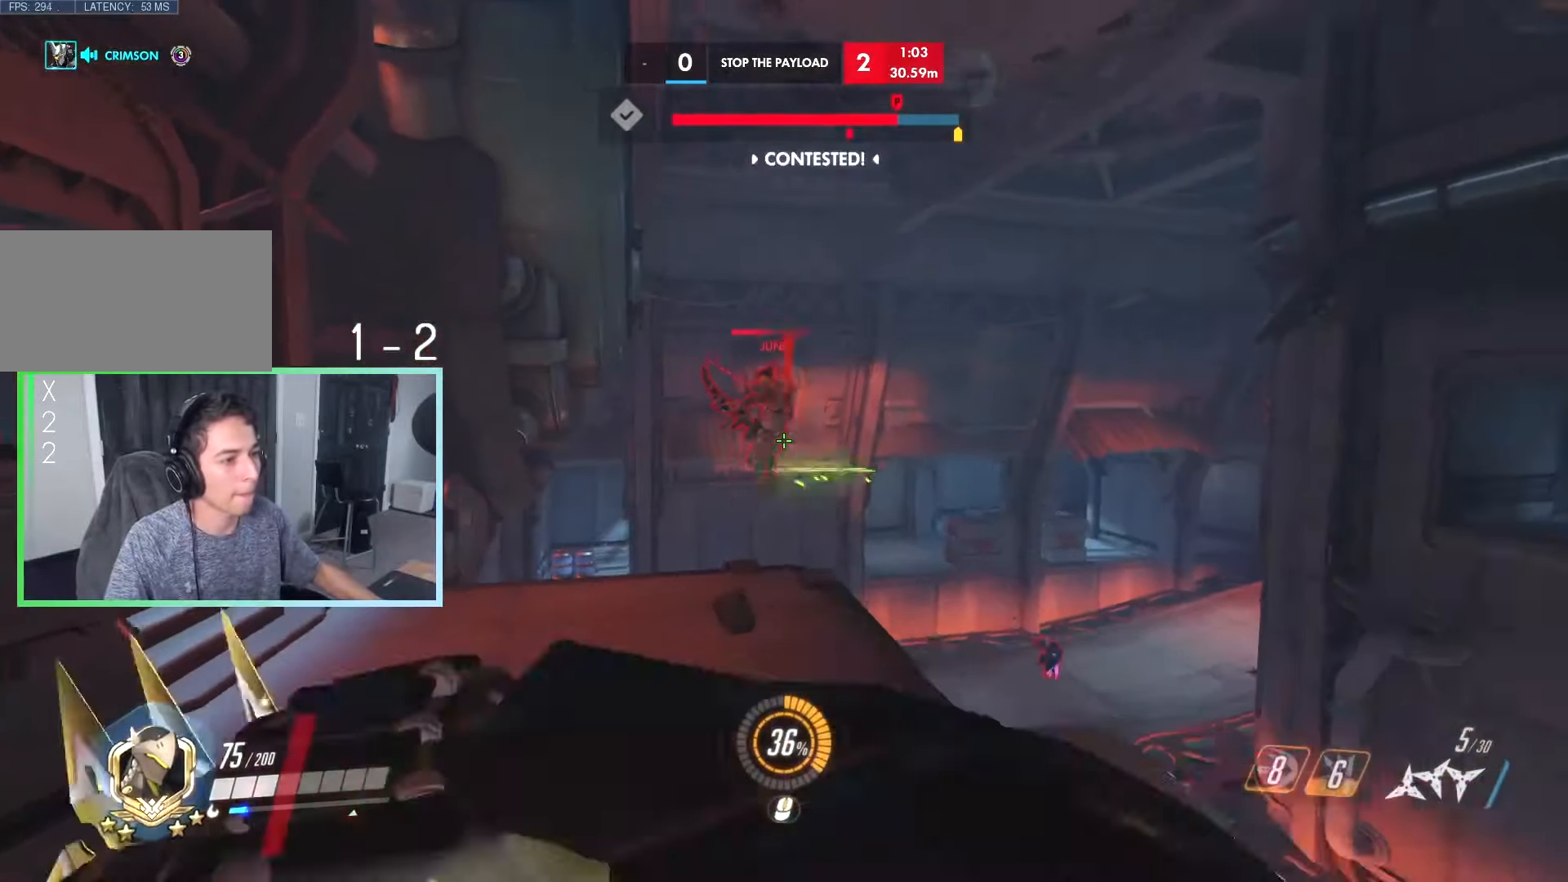
{"keys": ["s"], "events": [[17, "space", "down"], [83, "space", "up"], [100, "s", "up"], [167, "space", "down"], [267, "a", "up"], [267, "space", "up"], [317, "d", "down"], [500, "d", "up"], [500, "s", "down"]]}
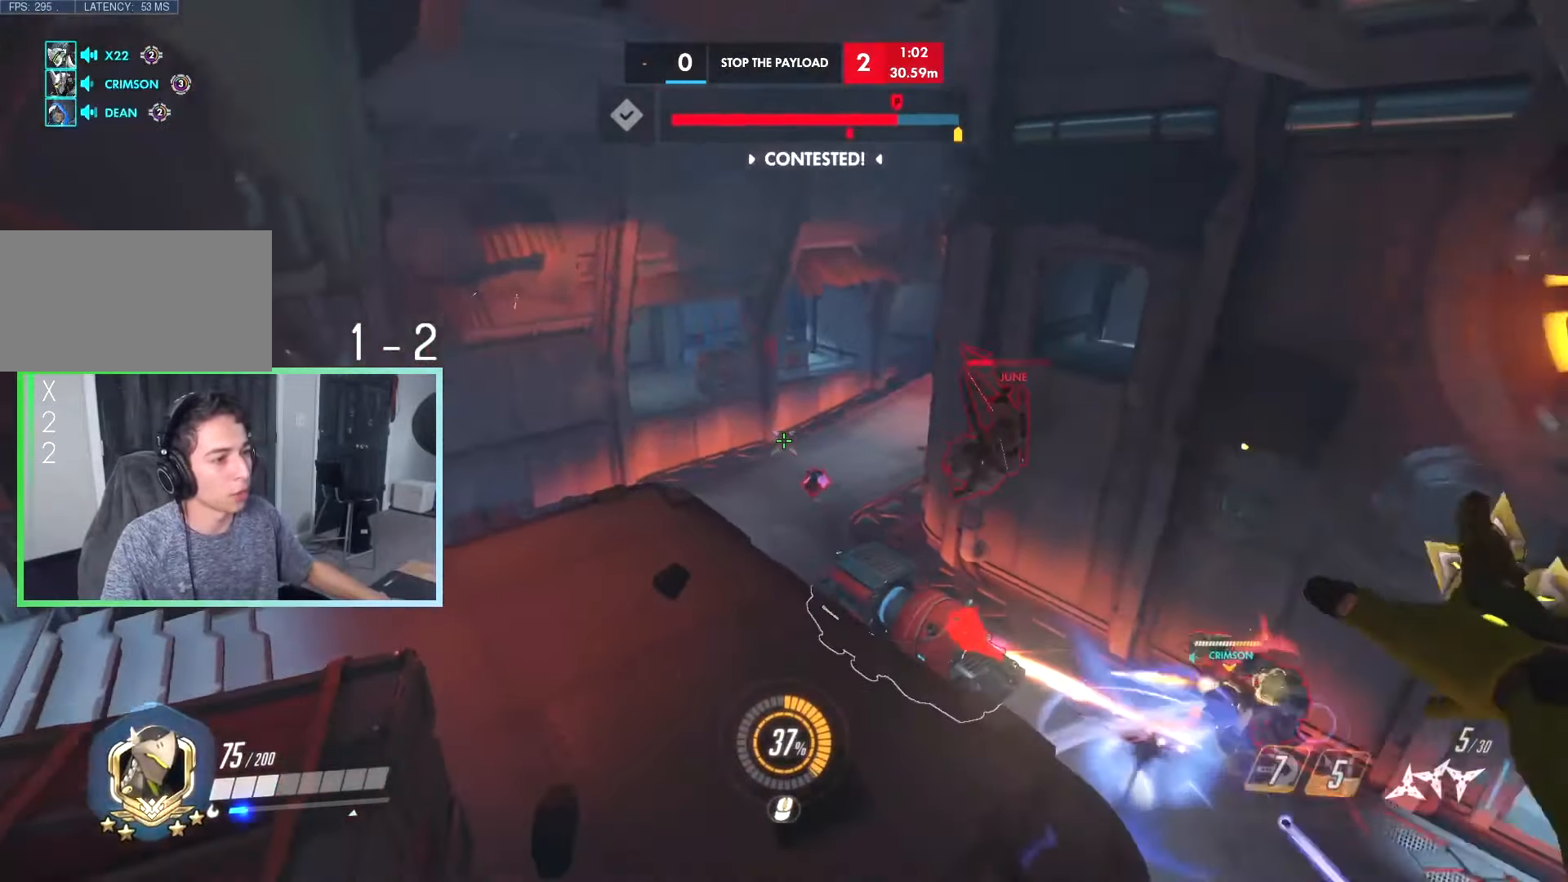
{"keys": ["a"], "events": [[417, "a", "down"], [417, "s", "up"]]}
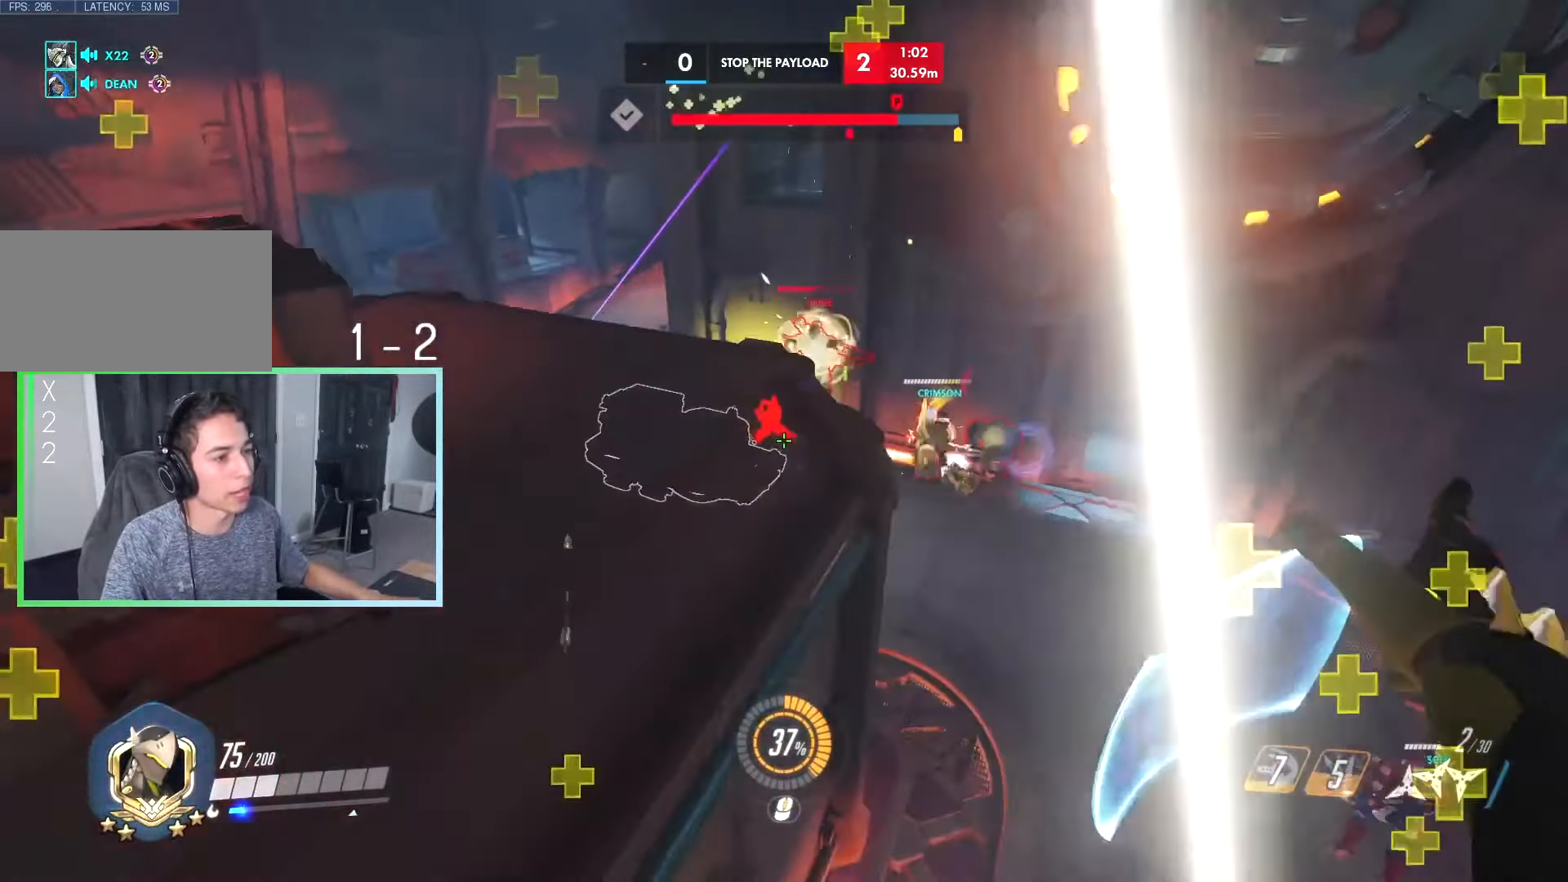
{"keys": ["space", "w"], "events": [[150, "w", "down"], [300, "space", "down"], [350, "a", "up"]]}
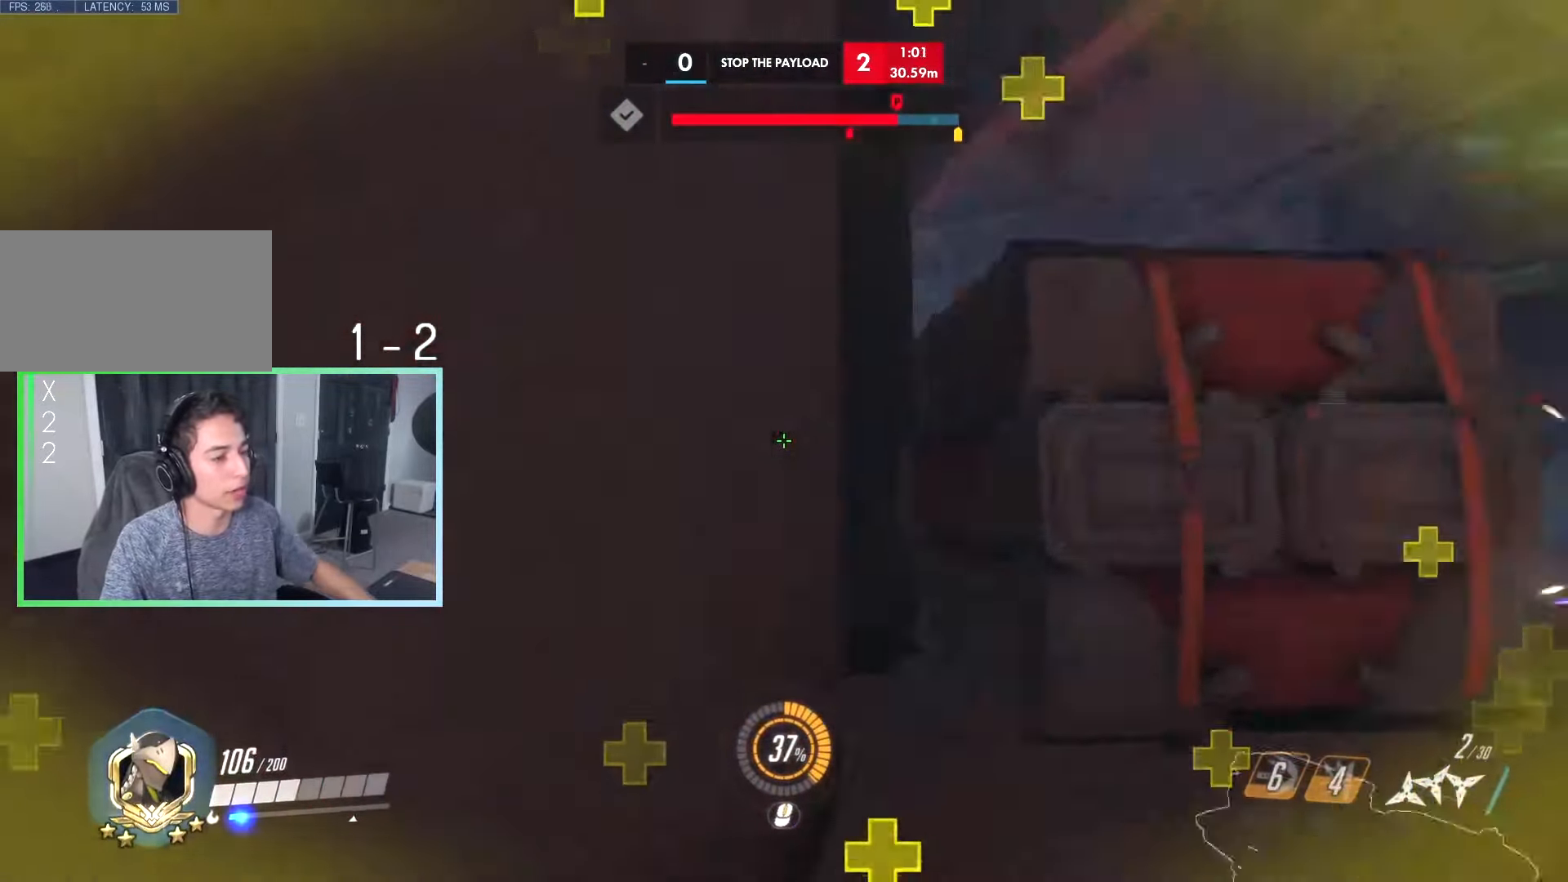
{"keys": ["a"], "events": [[17, "w", "up"], [83, "d", "down"], [83, "space", "up"], [217, "d", "up"], [217, "w", "down"], [333, "q", "down"], [417, "q", "up"], [450, "a", "down"], [450, "w", "up"]]}
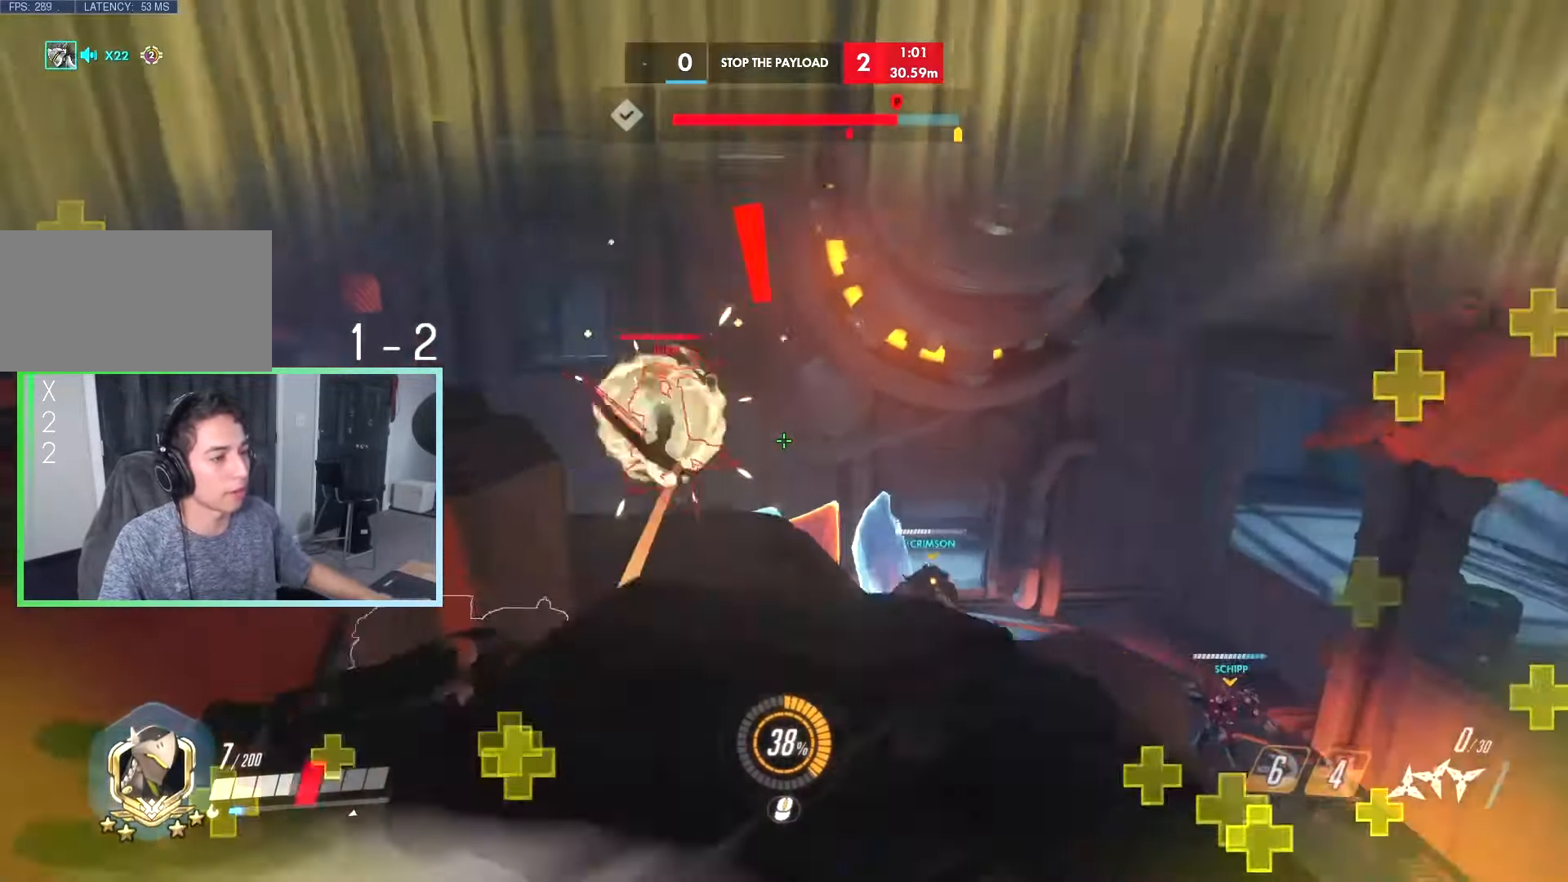
{"keys": ["d", "s", "space"], "events": [[50, "s", "down"], [100, "a", "up"], [333, "d", "down"], [417, "space", "down"]]}
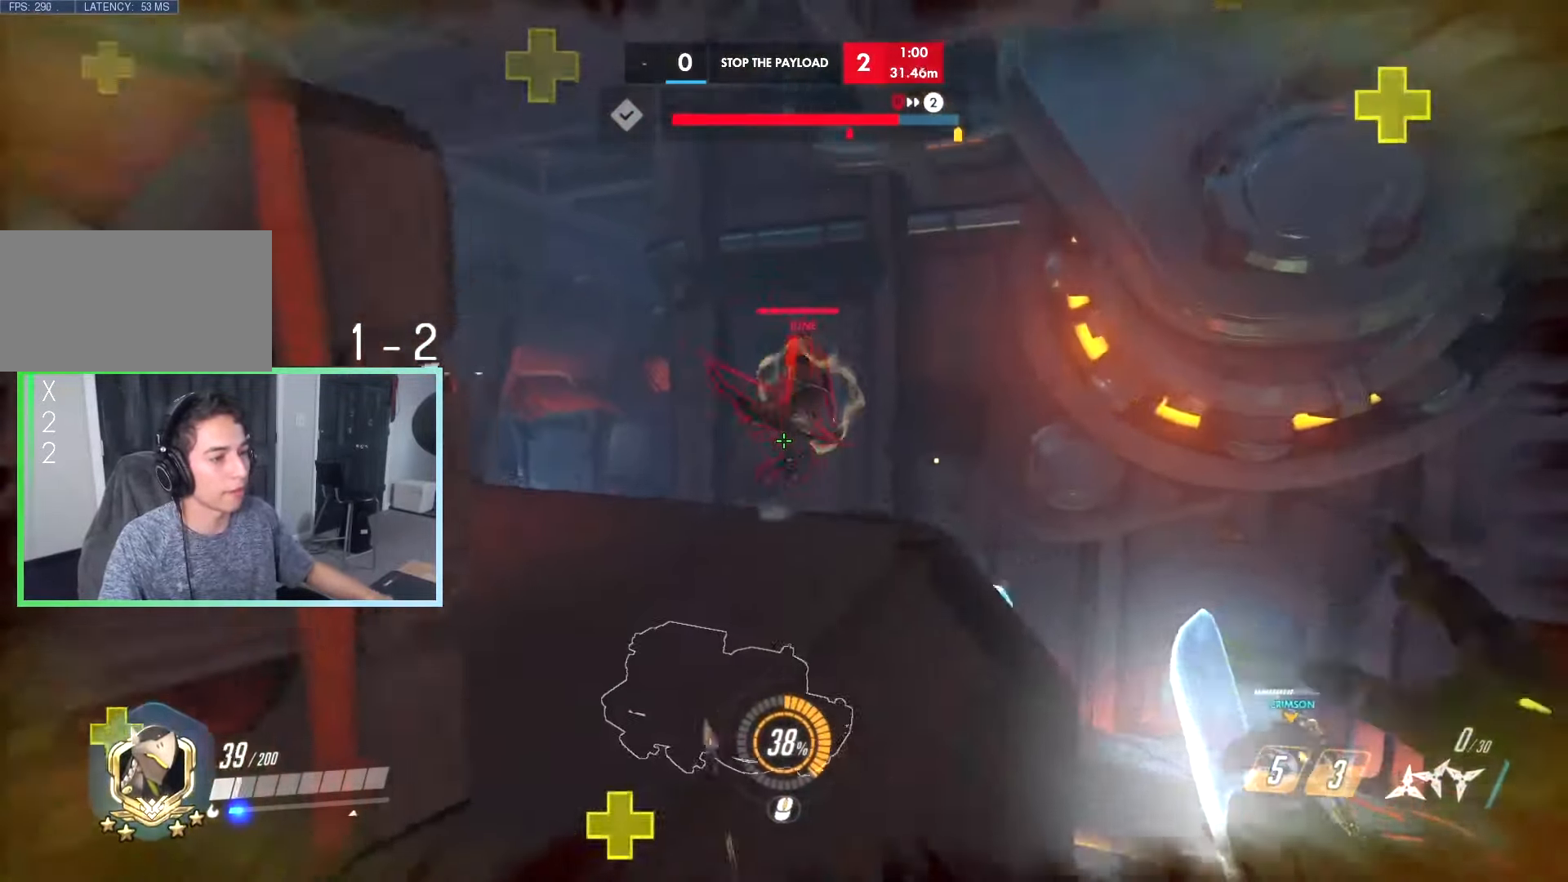
{"keys": ["a"], "events": [[17, "space", "up"], [150, "space", "down"], [250, "space", "up"], [300, "a", "down"], [350, "d", "up"], [350, "s", "up"], [350, "space", "down"], [383, "space", "up"]]}
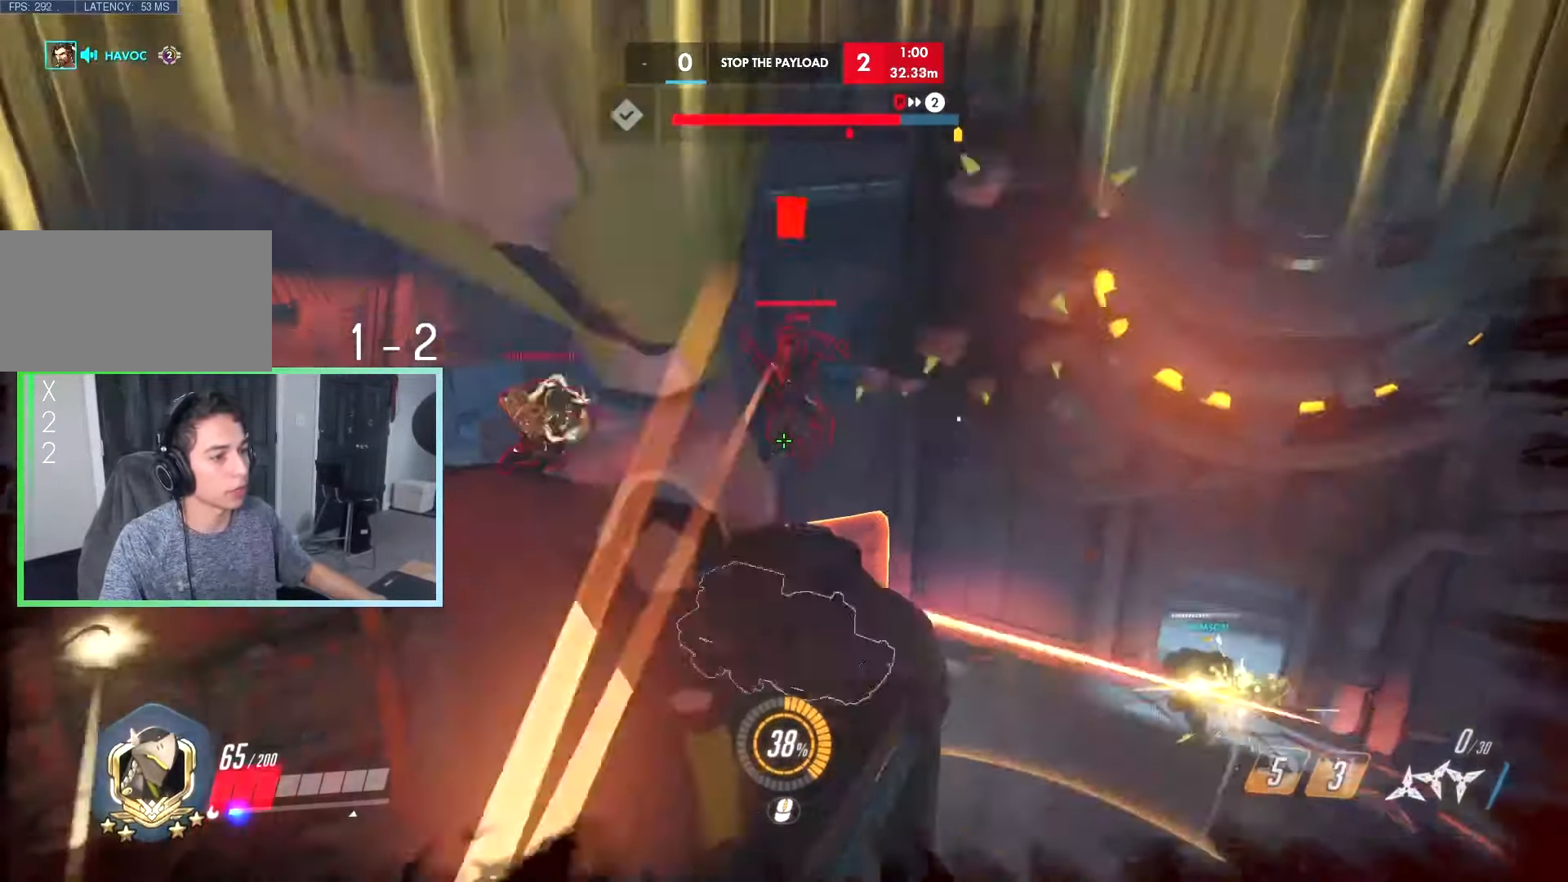
{"keys": [], "events": [[33, "w", "down"], [317, "a", "up"], [350, "w", "up"]]}
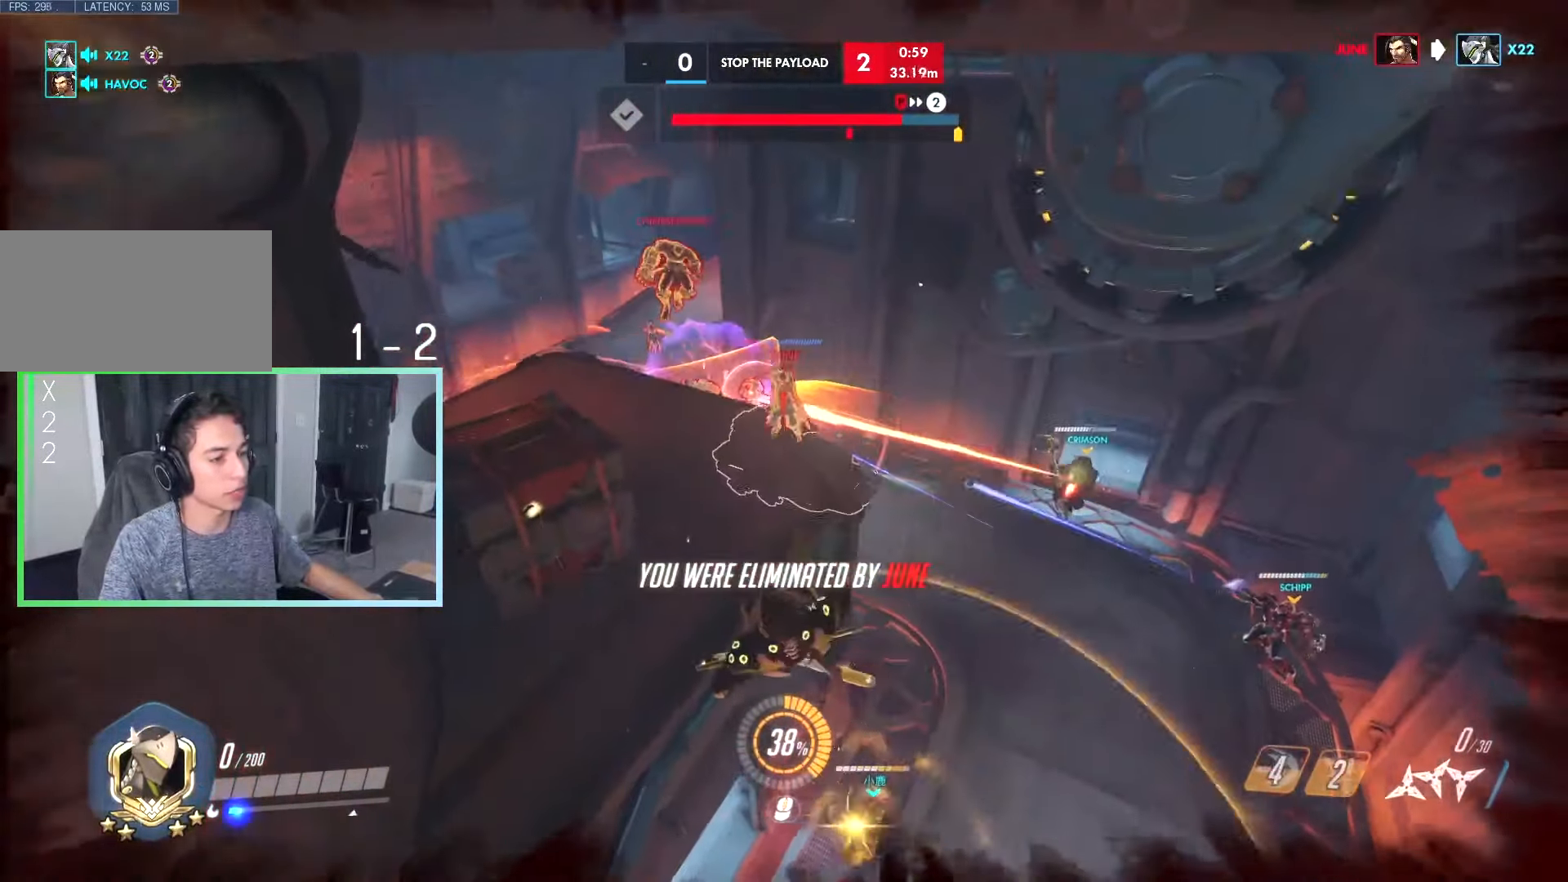
{"keys": [], "events": []}
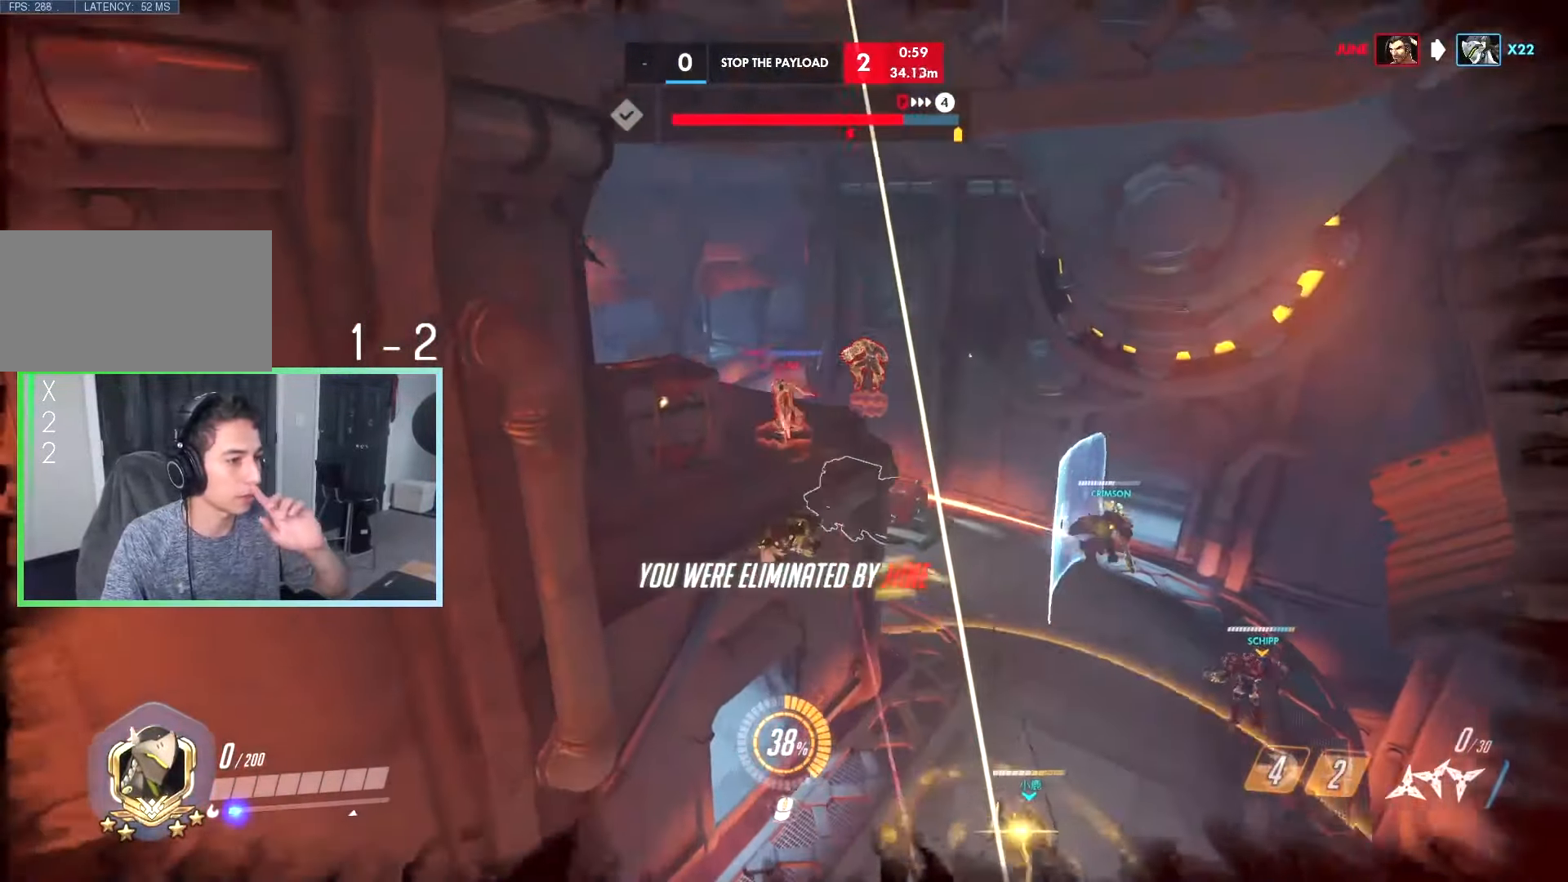
{"keys": [], "events": []}
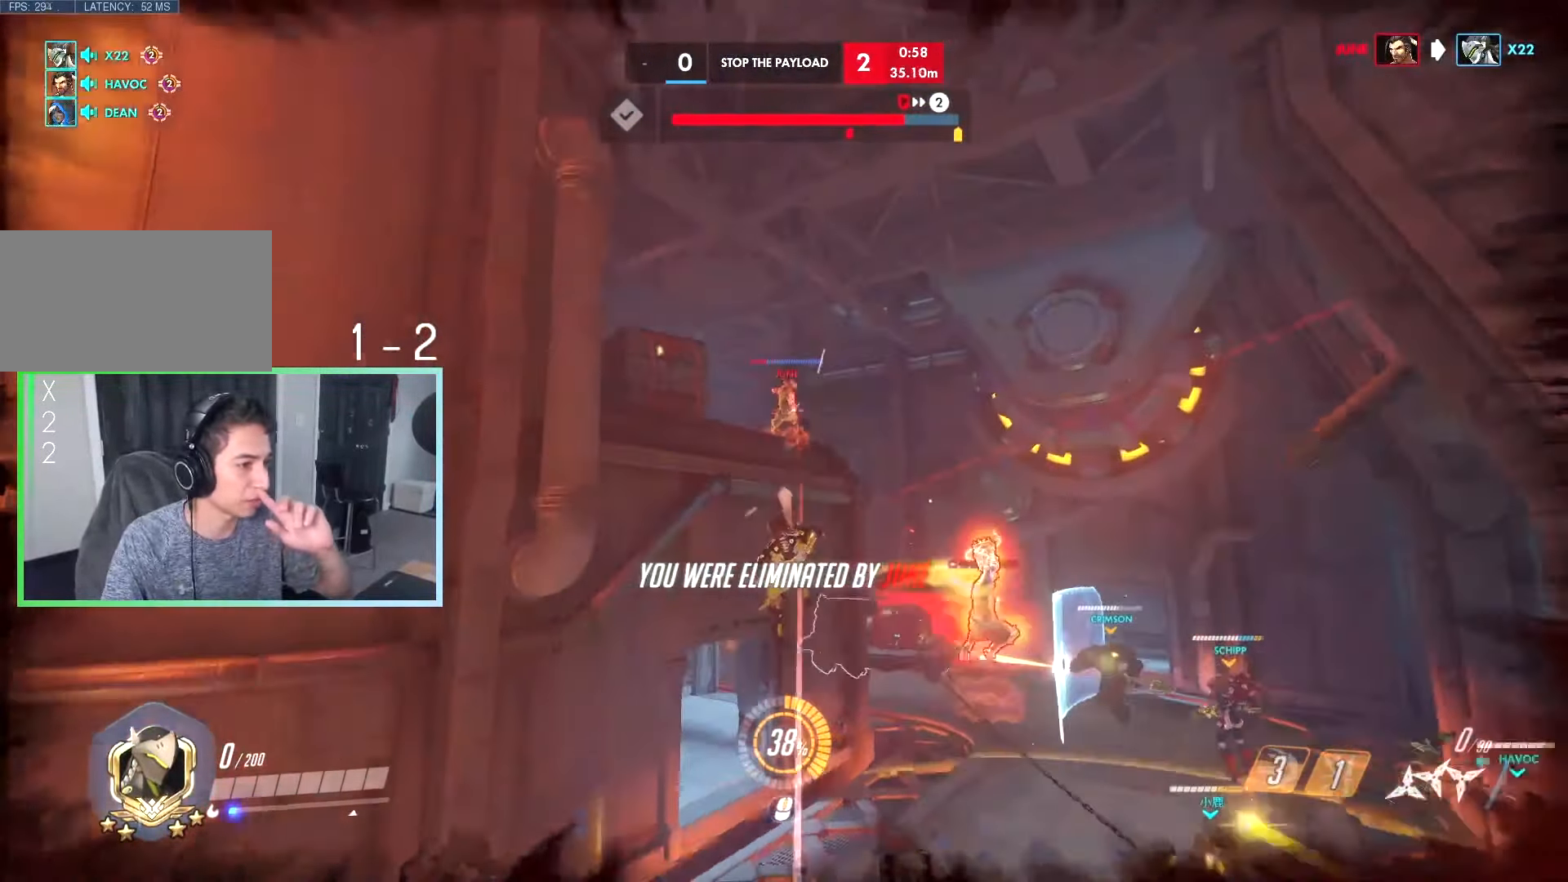
{"keys": [], "events": [[33, "space", "down"], [83, "space", "up"], [217, "space", "down"], [267, "space", "up"], [400, "space", "down"], [450, "space", "up"]]}
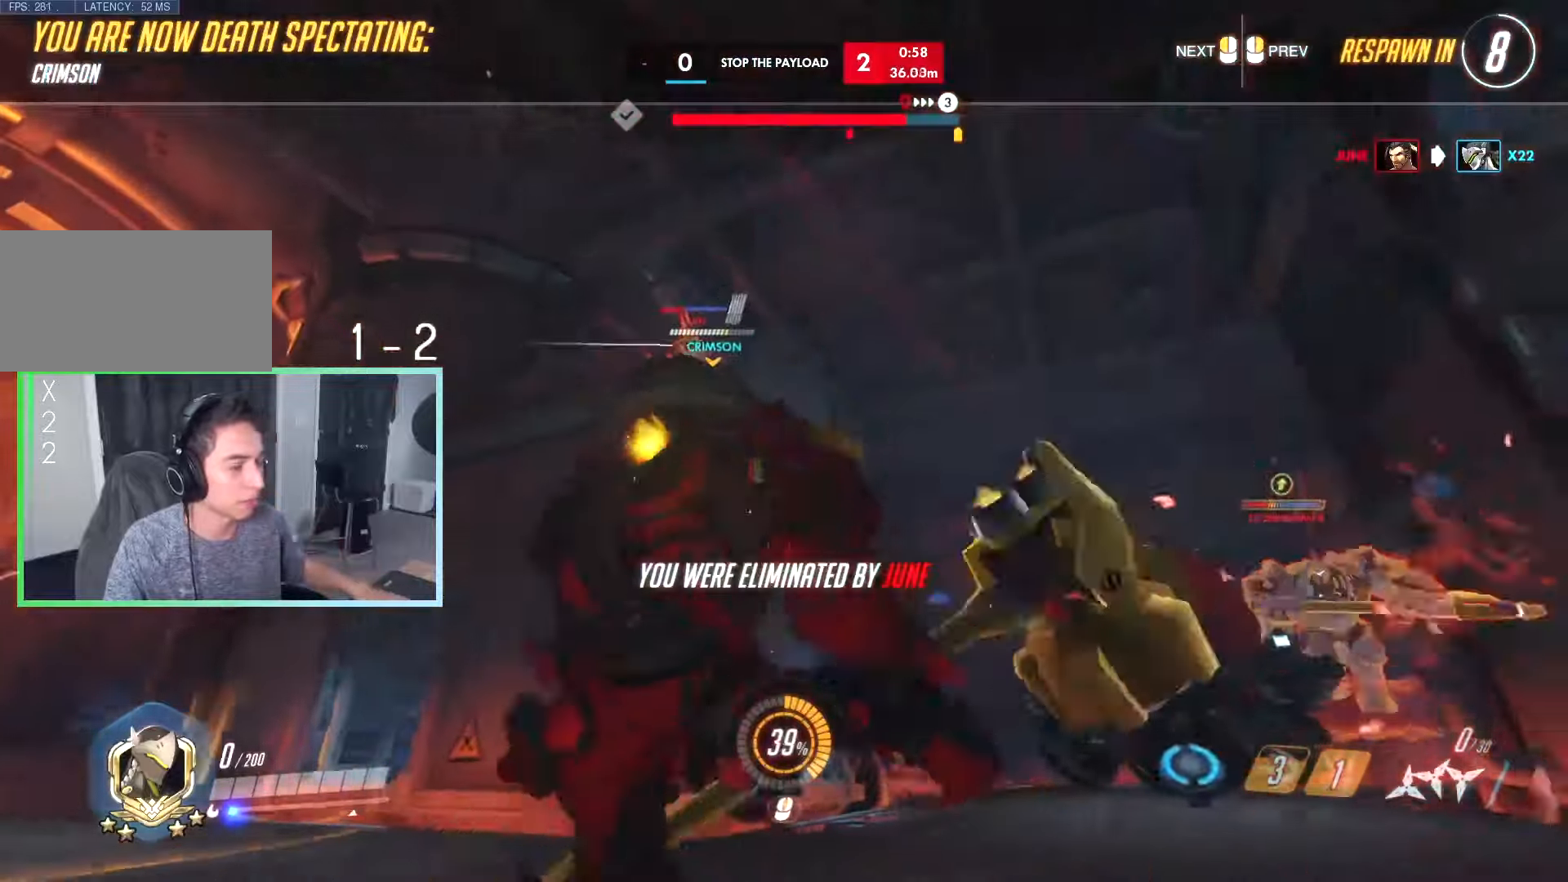
{"keys": ["tab"], "events": [[117, "x", "down"], [250, "x", "up"], [284, "tab", "down"]]}
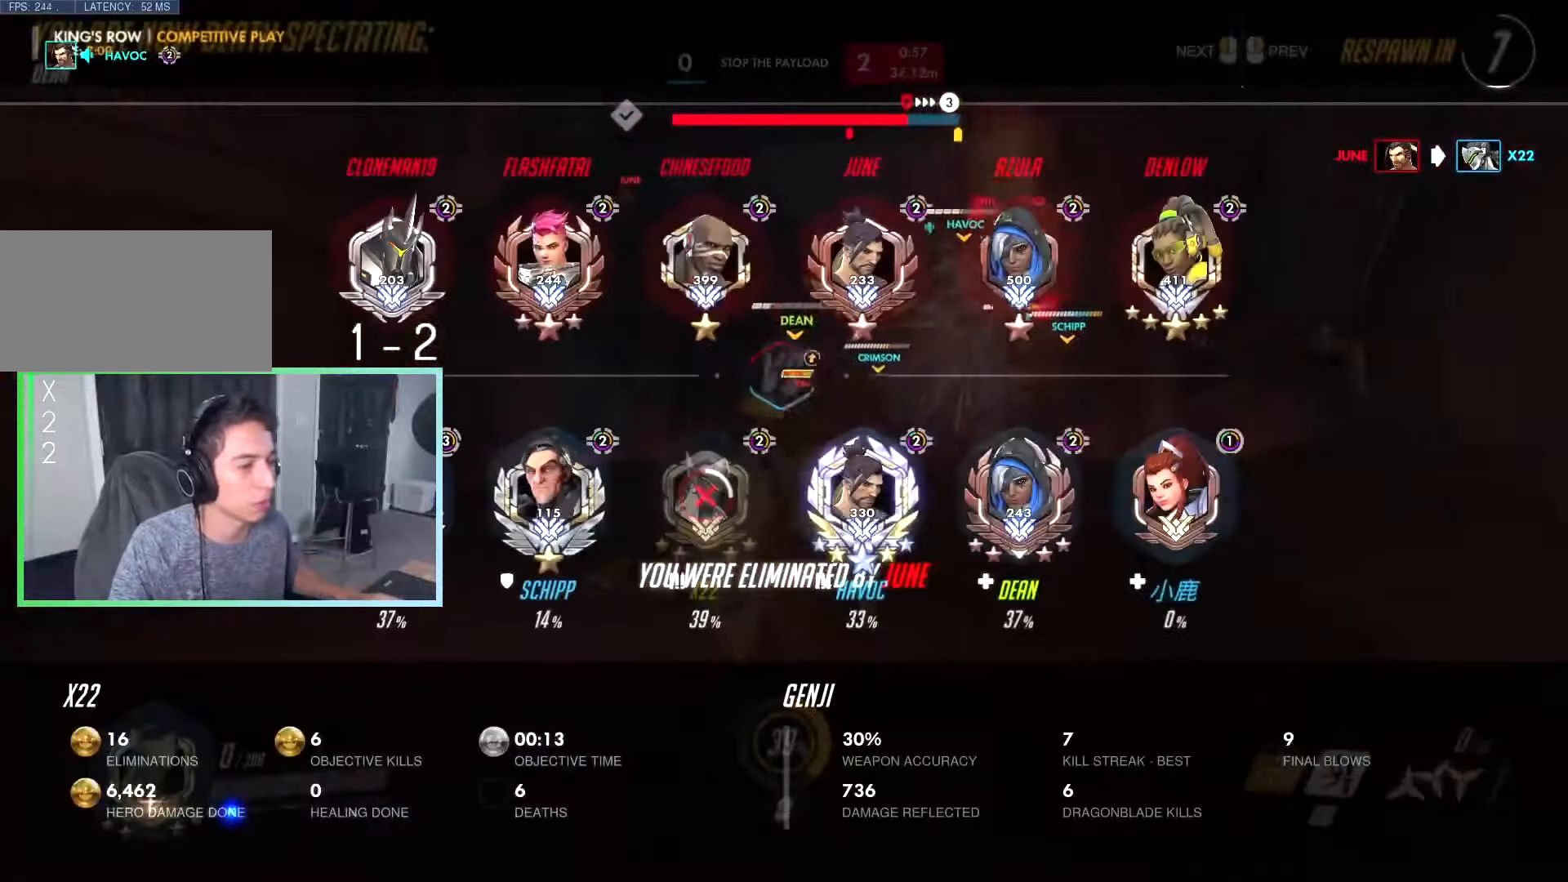
{"keys": ["tab"], "events": []}
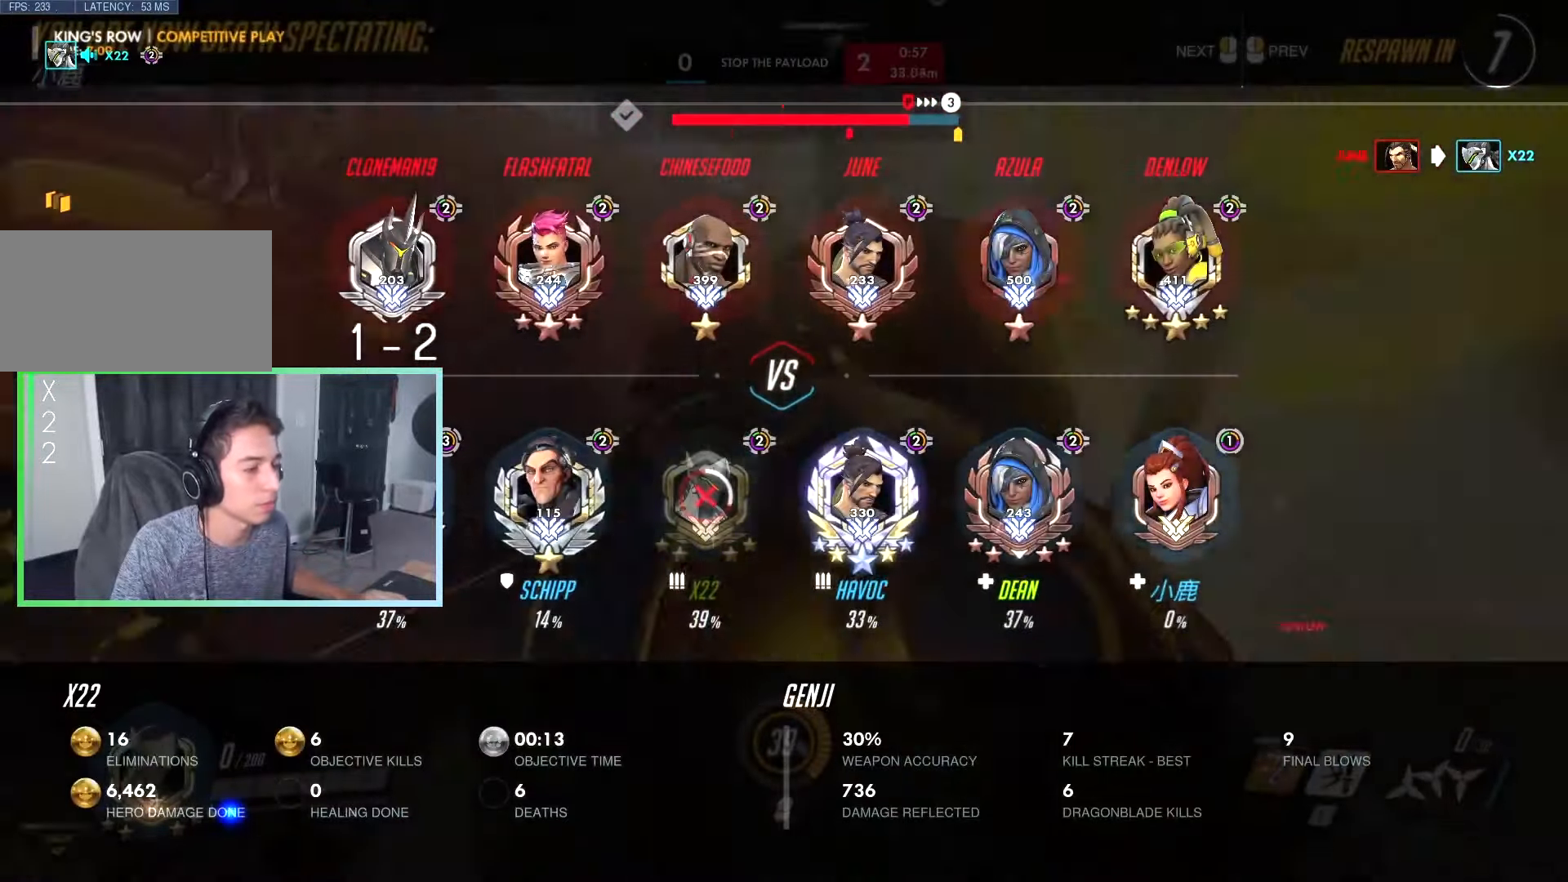
{"keys": [], "events": [[84, "tab", "up"]]}
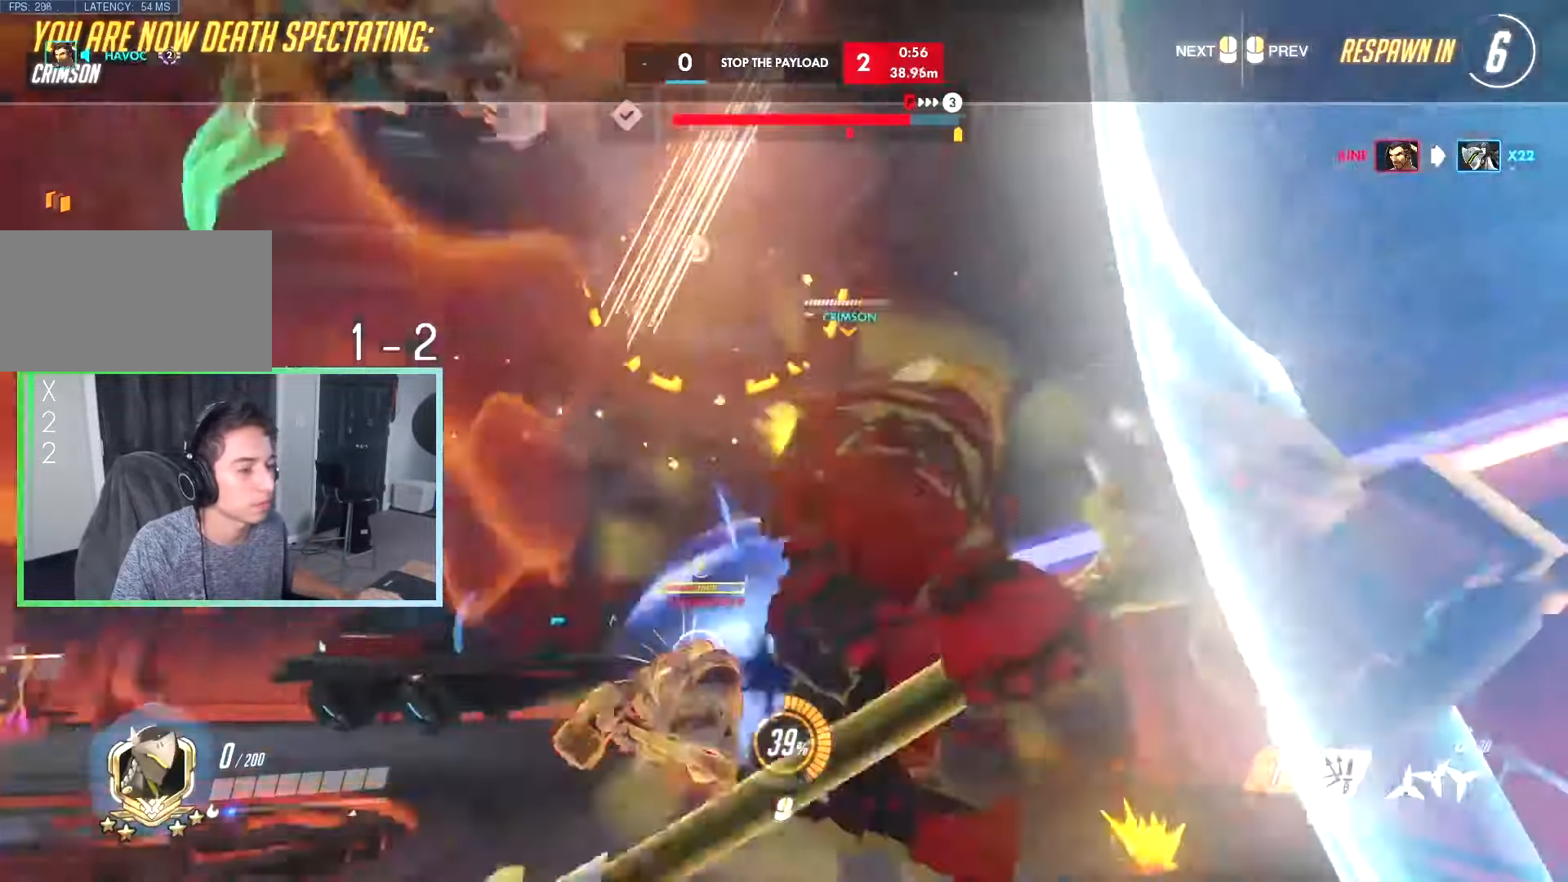
{"keys": [], "events": []}